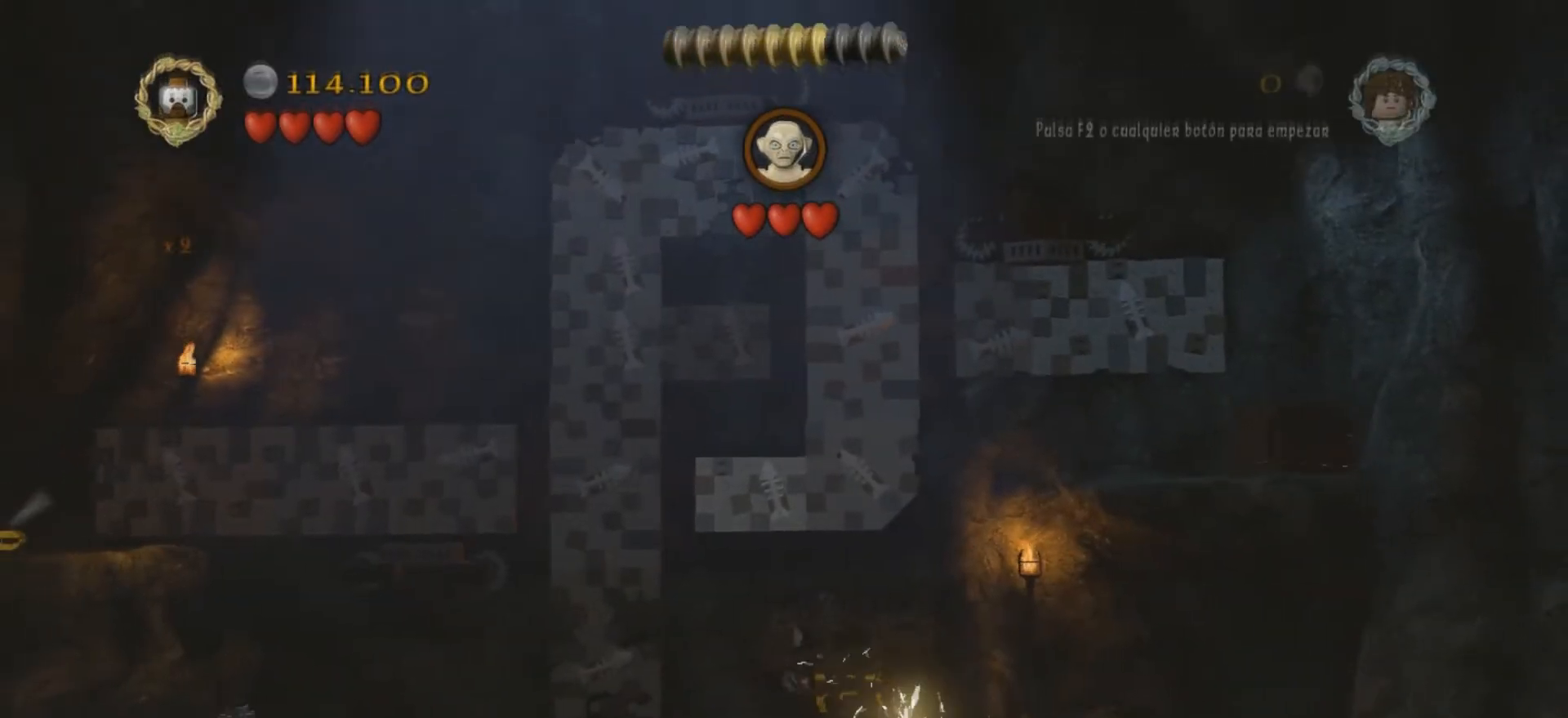
Gameplay with keyboard; each line is a JSON object with the keys held at the frame after it. "events" lists presses ("down") and releases ("up") of ".", "/", "0", "1", "2", "3", "4", "5", "6", "7", "8", "9", "a", "alt_l", "alt_r", "b", "backslash", "backspace", "c", "caps_lock", "comma", "ctrl_l", "ctrl_r", "d", "e", "equals", "f", "g", "h", "i", "j", "k", "l", "lbracket", "m", "minus", "n", "o", "p", "q", "quote", "r", "rbracket", "return", "s", "semicolon", "shift_l", "shift_r", "space", "super", "t", "tab", "tilde", "u", "v", "w", "x", "y" and "z" between this image and that frame as [ms after this image, input, new state], when the widget could be followed in between. No other keys are recorded. Mouse input is not recorded.
{"keys": [], "events": [[134, "a", "down"], [301, "a", "up"], [434, "s", "up"]]}
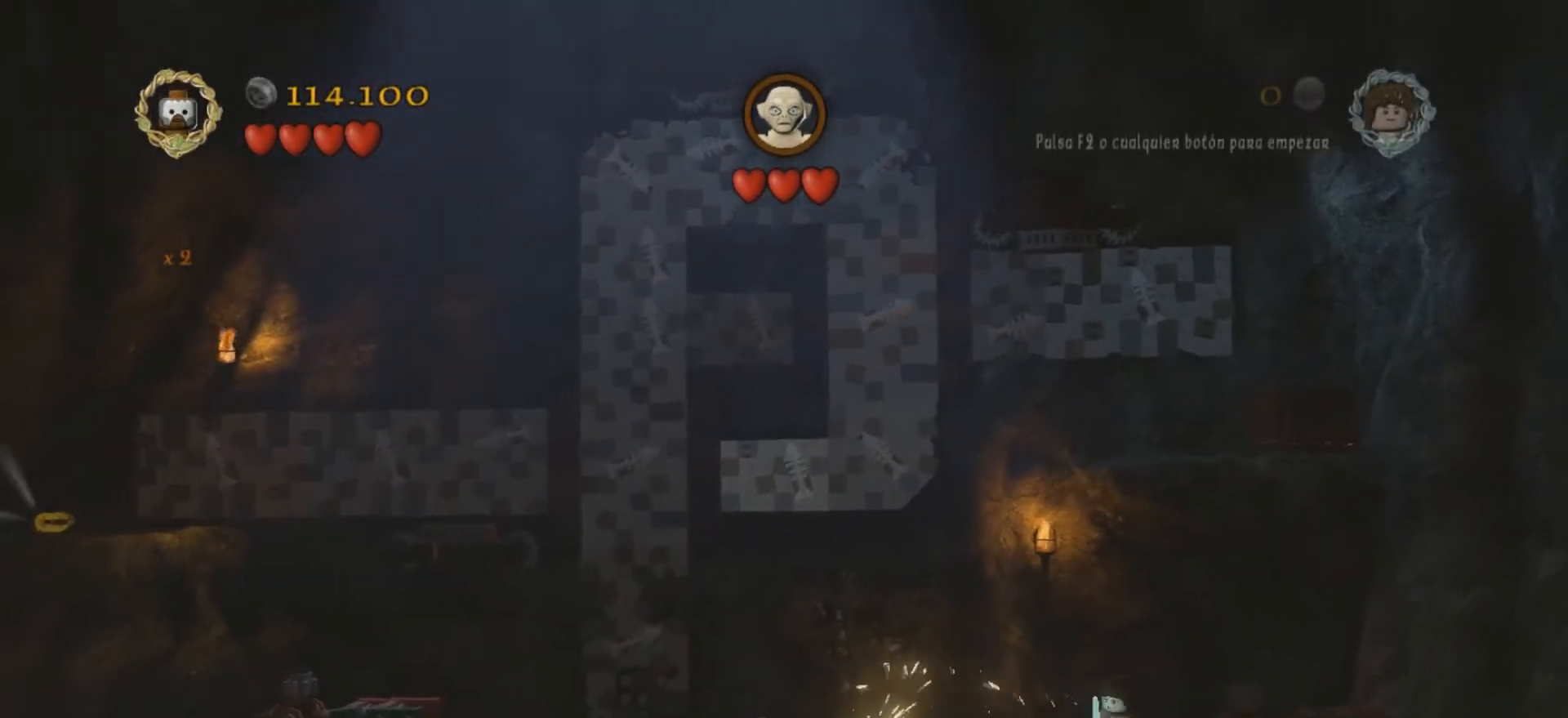
{"keys": ["a", "h", "s"], "events": [[100, "s", "down"], [334, "a", "down"], [500, "h", "down"]]}
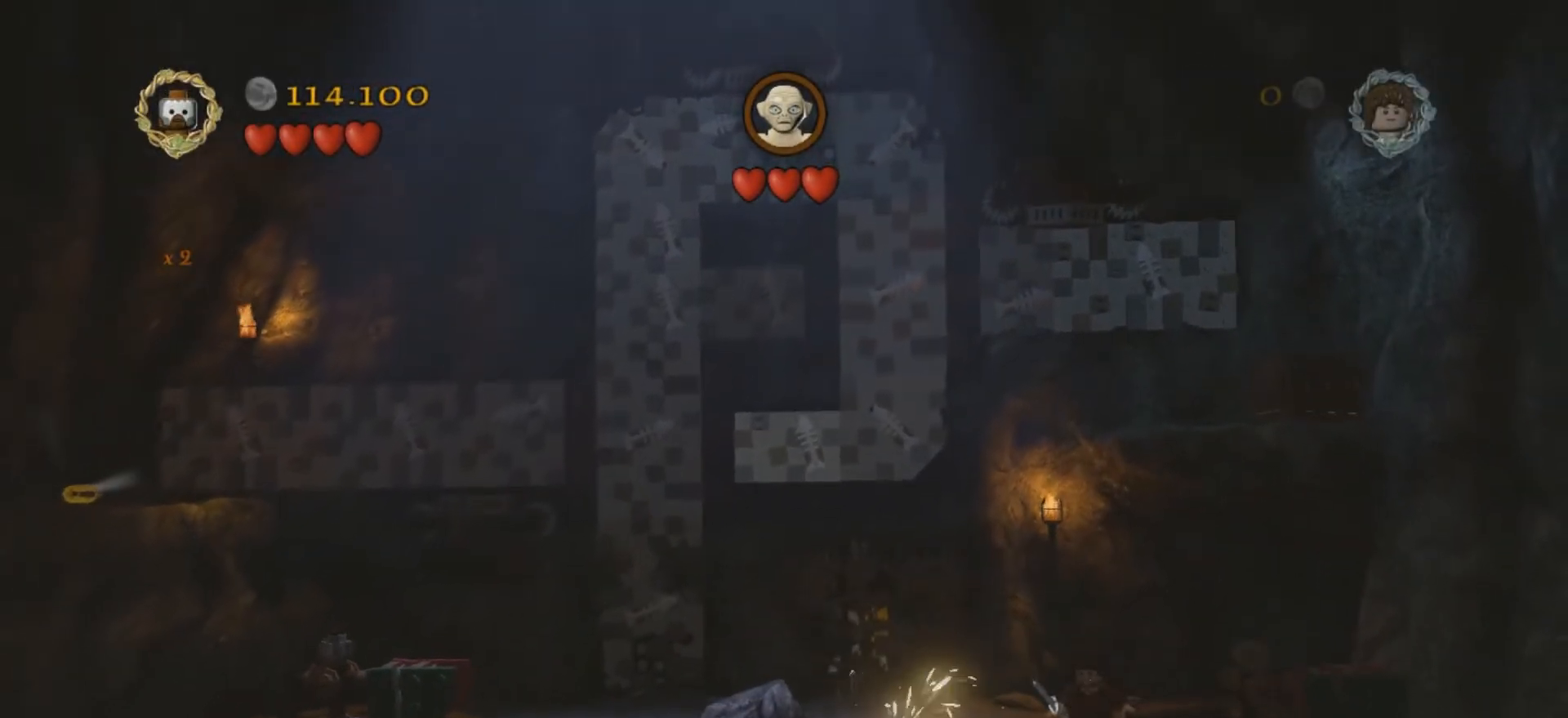
{"keys": ["h"], "events": [[67, "h", "up"], [201, "h", "down"], [334, "a", "up"], [334, "h", "up"], [434, "s", "up"], [501, "h", "down"]]}
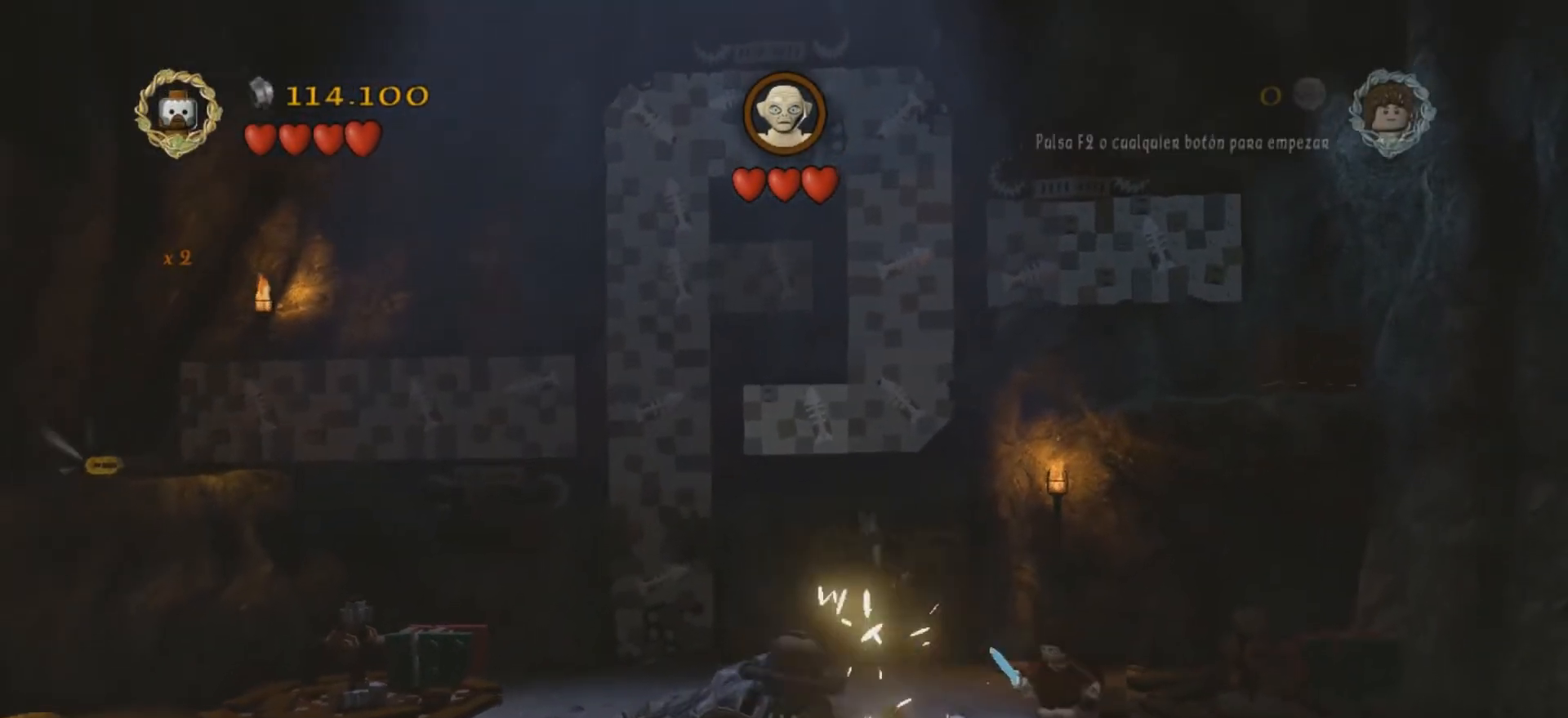
{"keys": [], "events": [[100, "h", "up"]]}
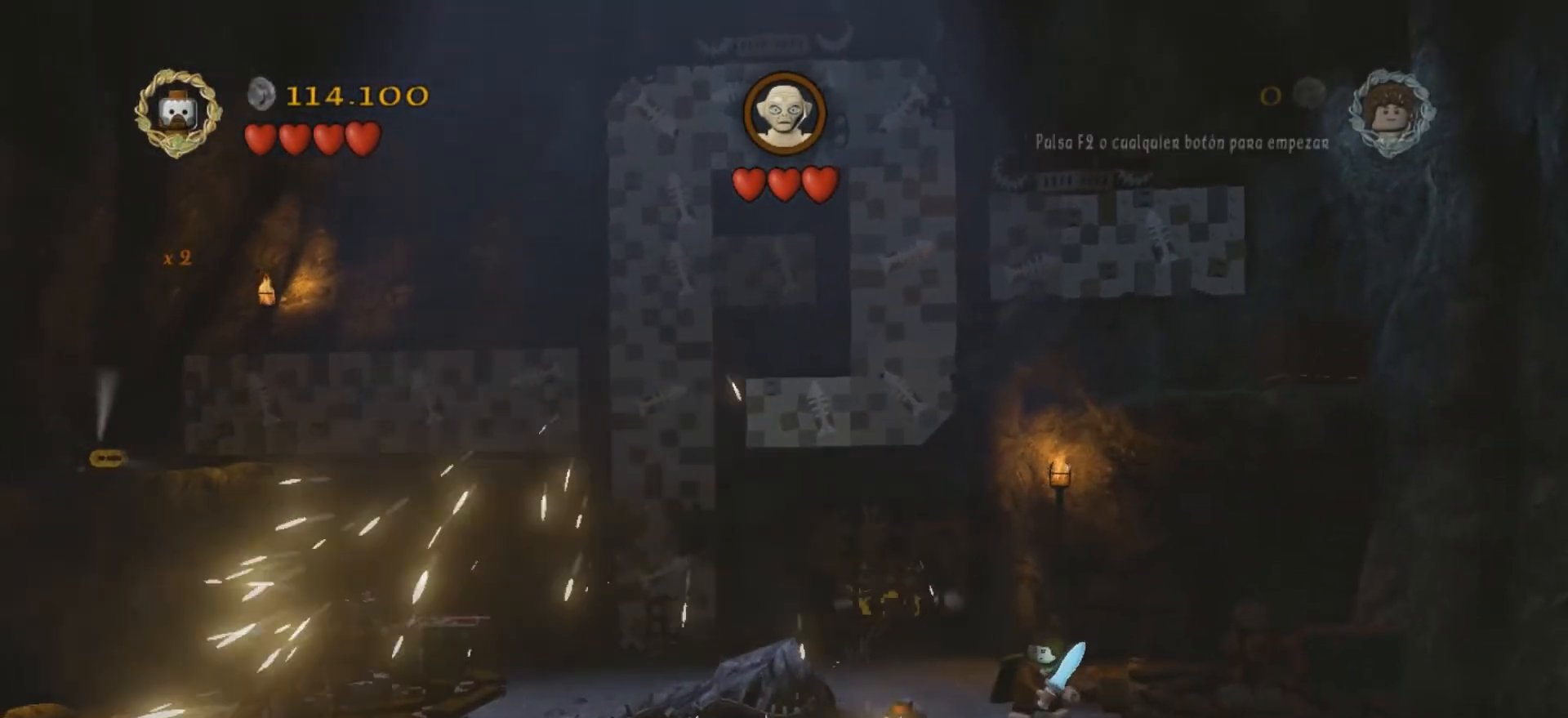
{"keys": ["w"], "events": [[34, "w", "down"]]}
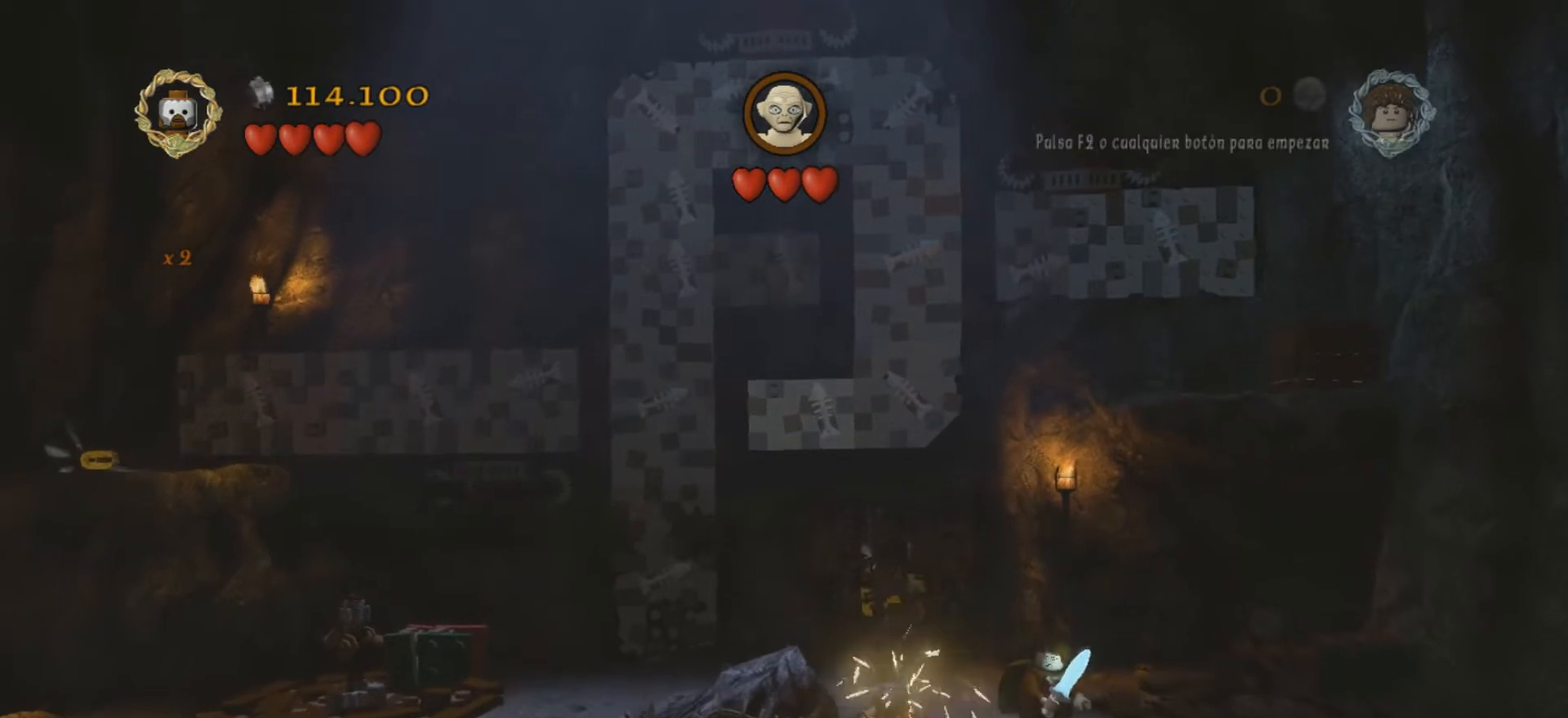
{"keys": ["a"], "events": [[100, "a", "down"], [100, "w", "up"]]}
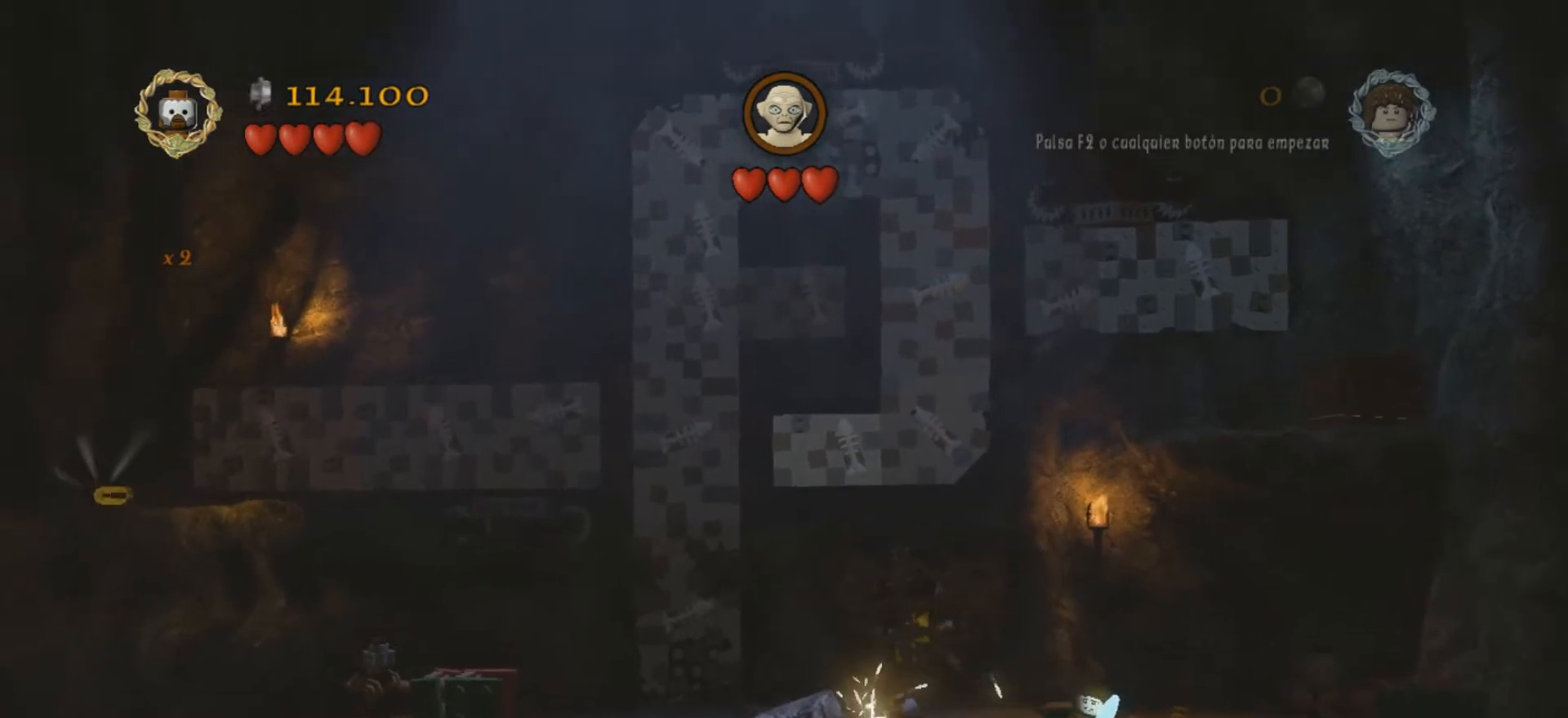
{"keys": ["d"], "events": [[67, "a", "up"], [367, "d", "down"]]}
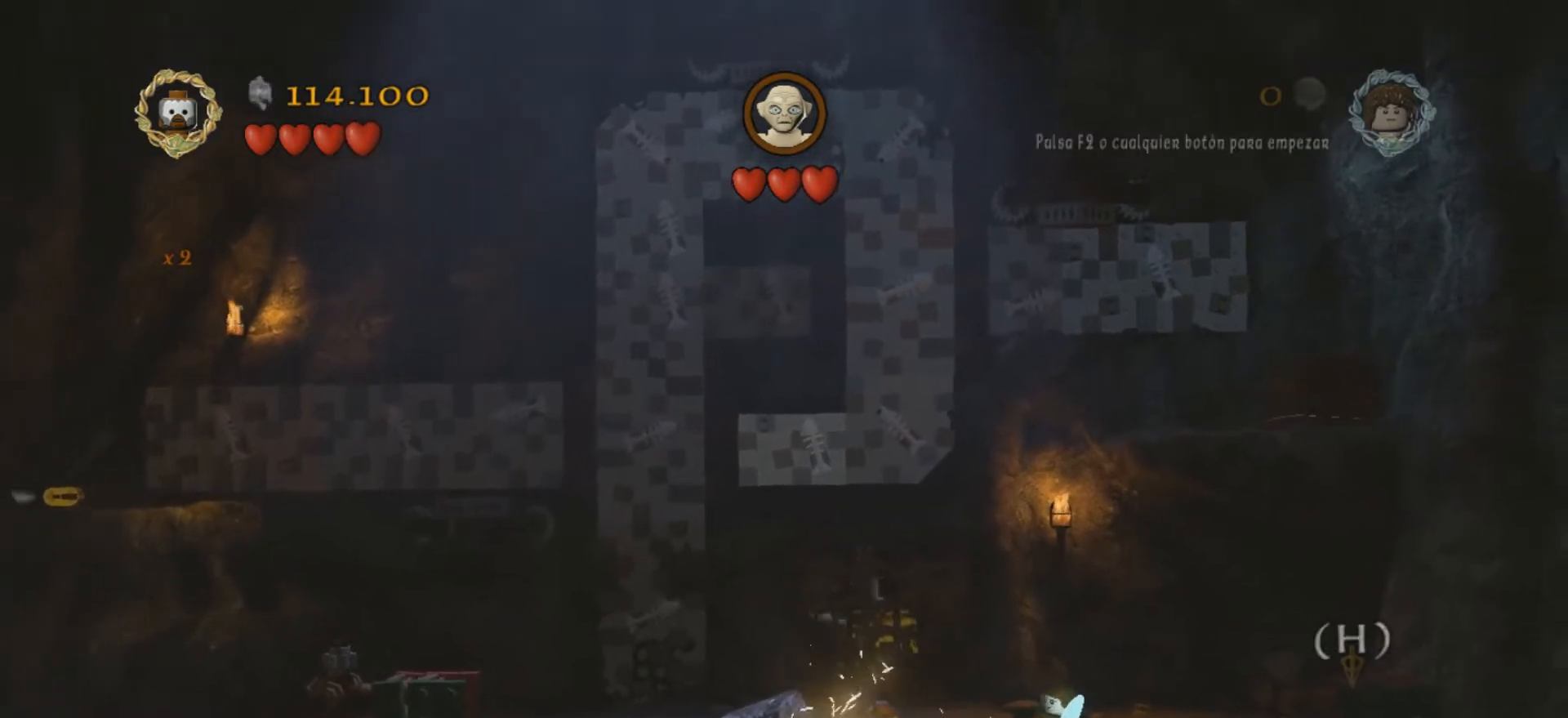
{"keys": ["a", "w"], "events": [[33, "w", "down"], [167, "d", "up"], [500, "a", "down"]]}
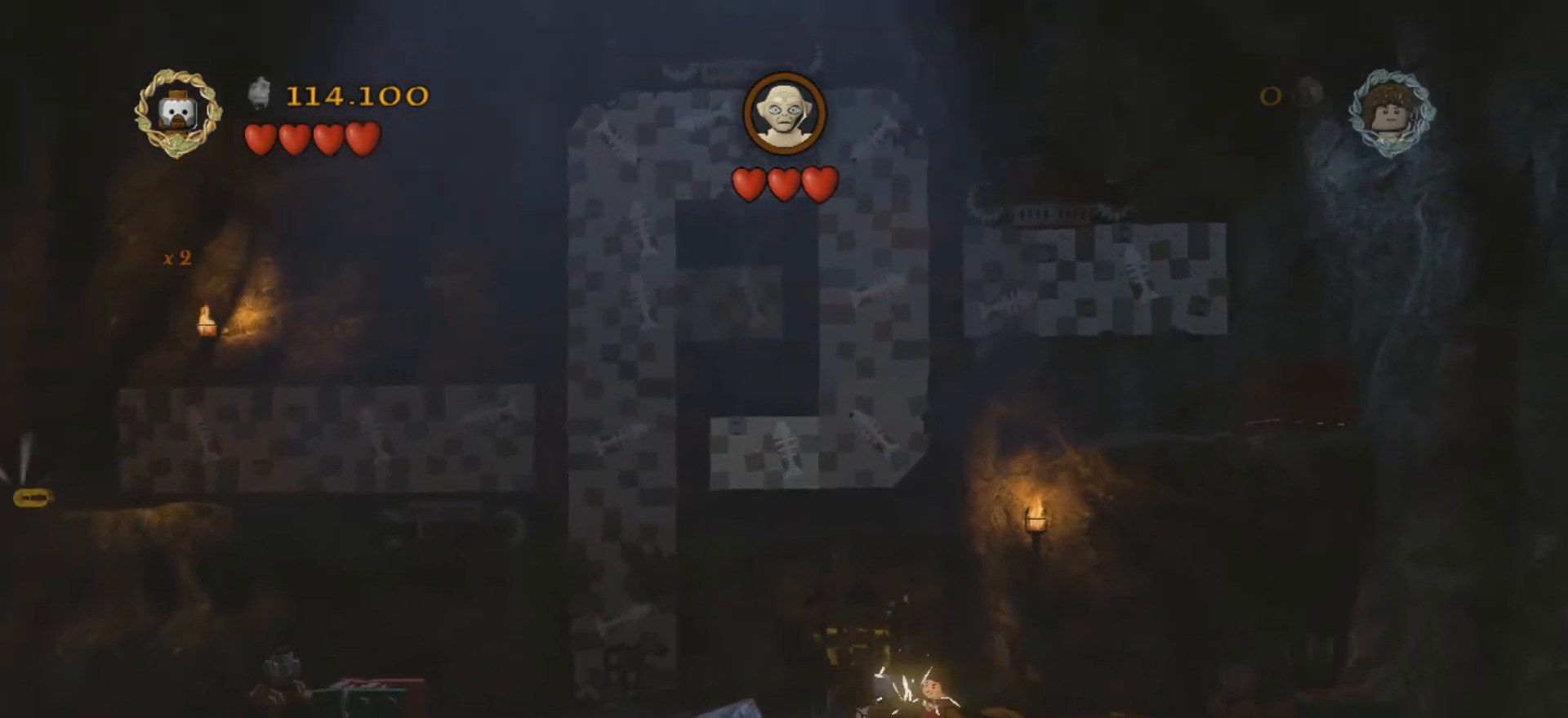
{"keys": ["a", "w"], "events": []}
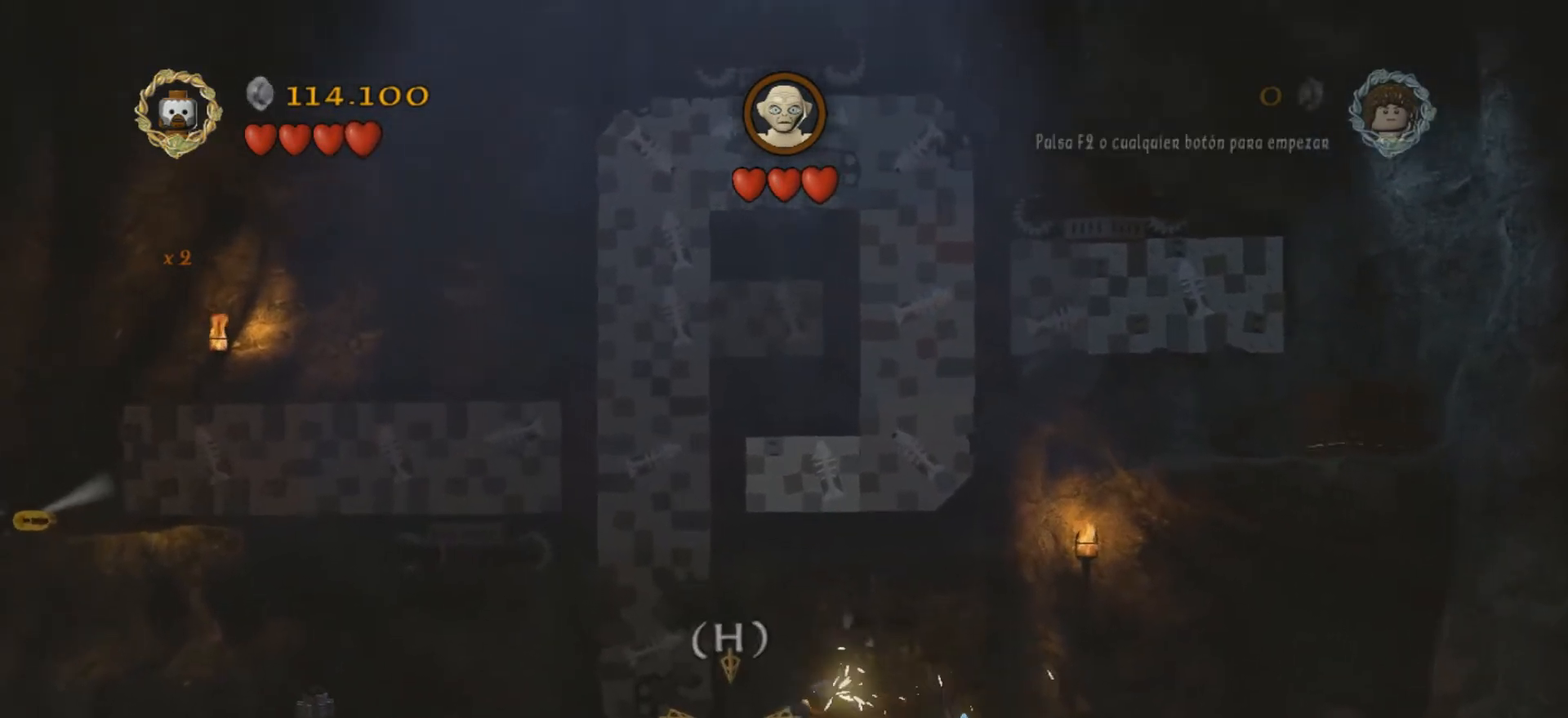
{"keys": ["u"], "events": [[33, "u", "down"], [33, "w", "up"], [67, "a", "up"]]}
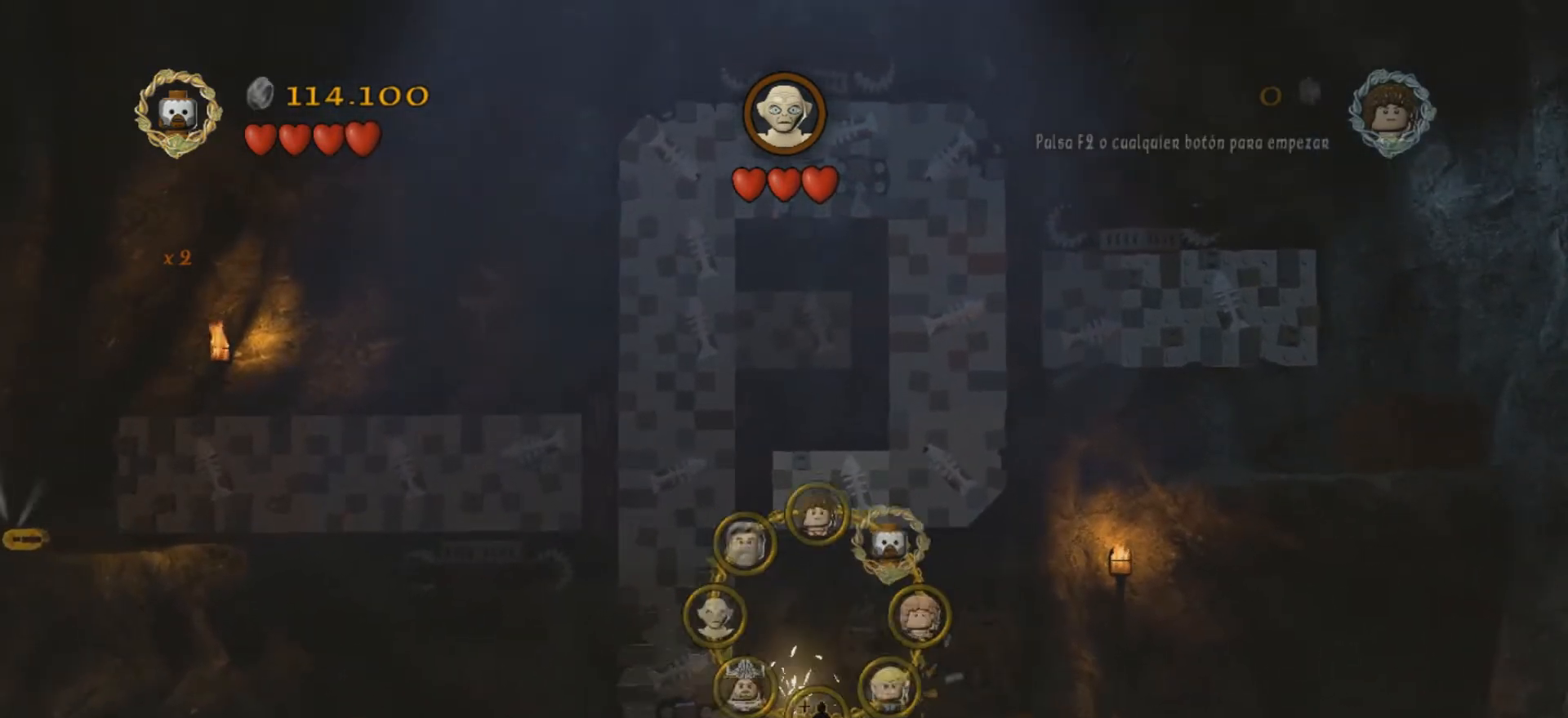
{"keys": ["d", "u"], "events": [[468, "d", "down"]]}
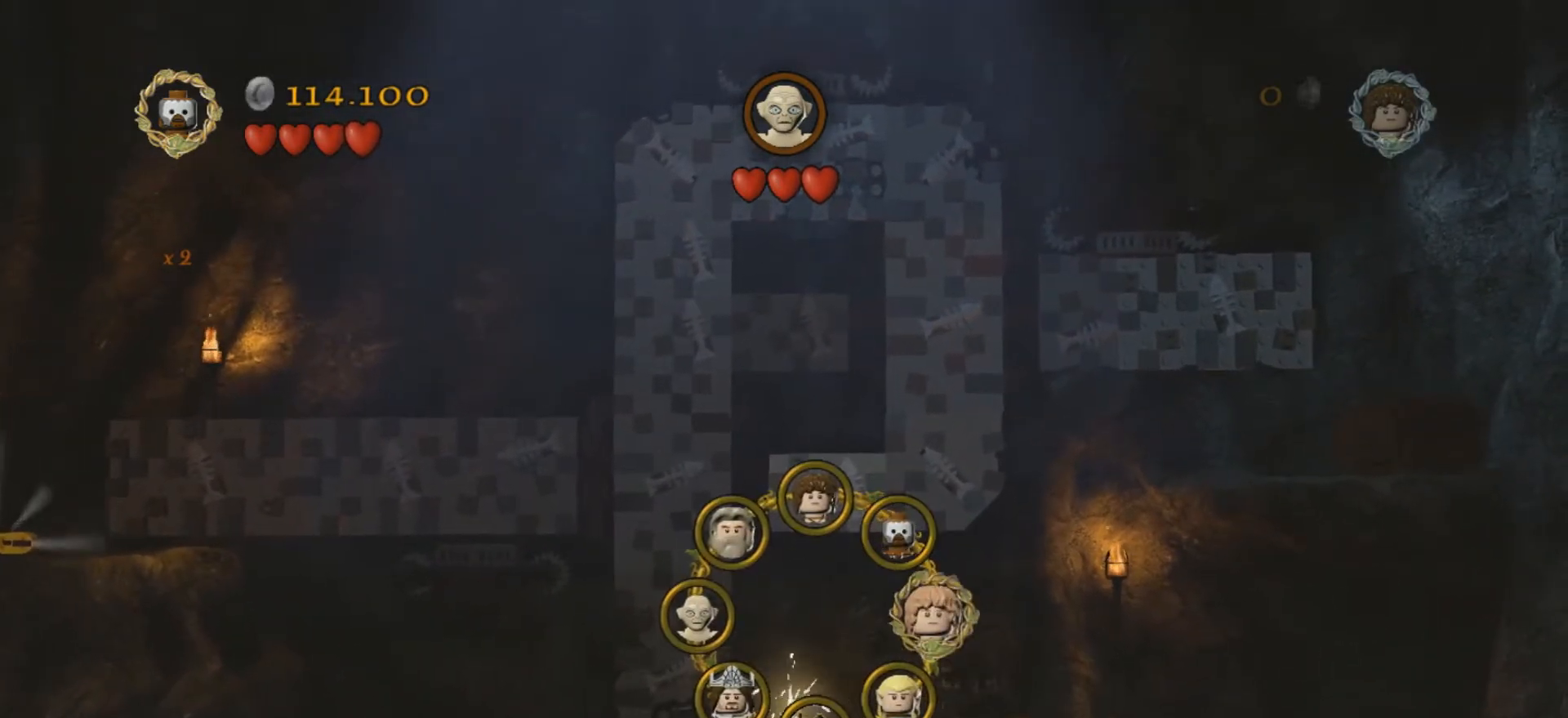
{"keys": ["u"], "events": [[67, "d", "up"]]}
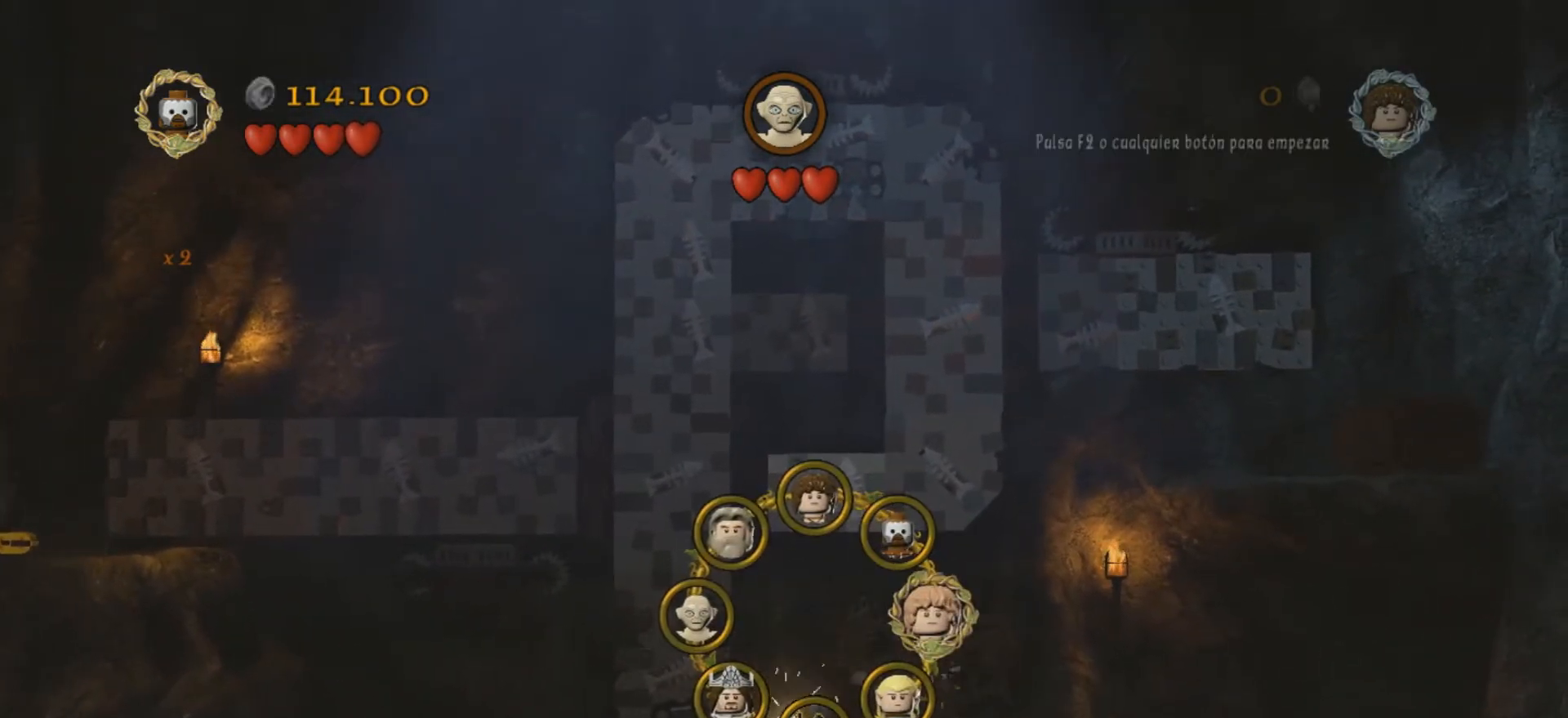
{"keys": ["u"], "events": [[401, "a", "down"], [501, "a", "up"]]}
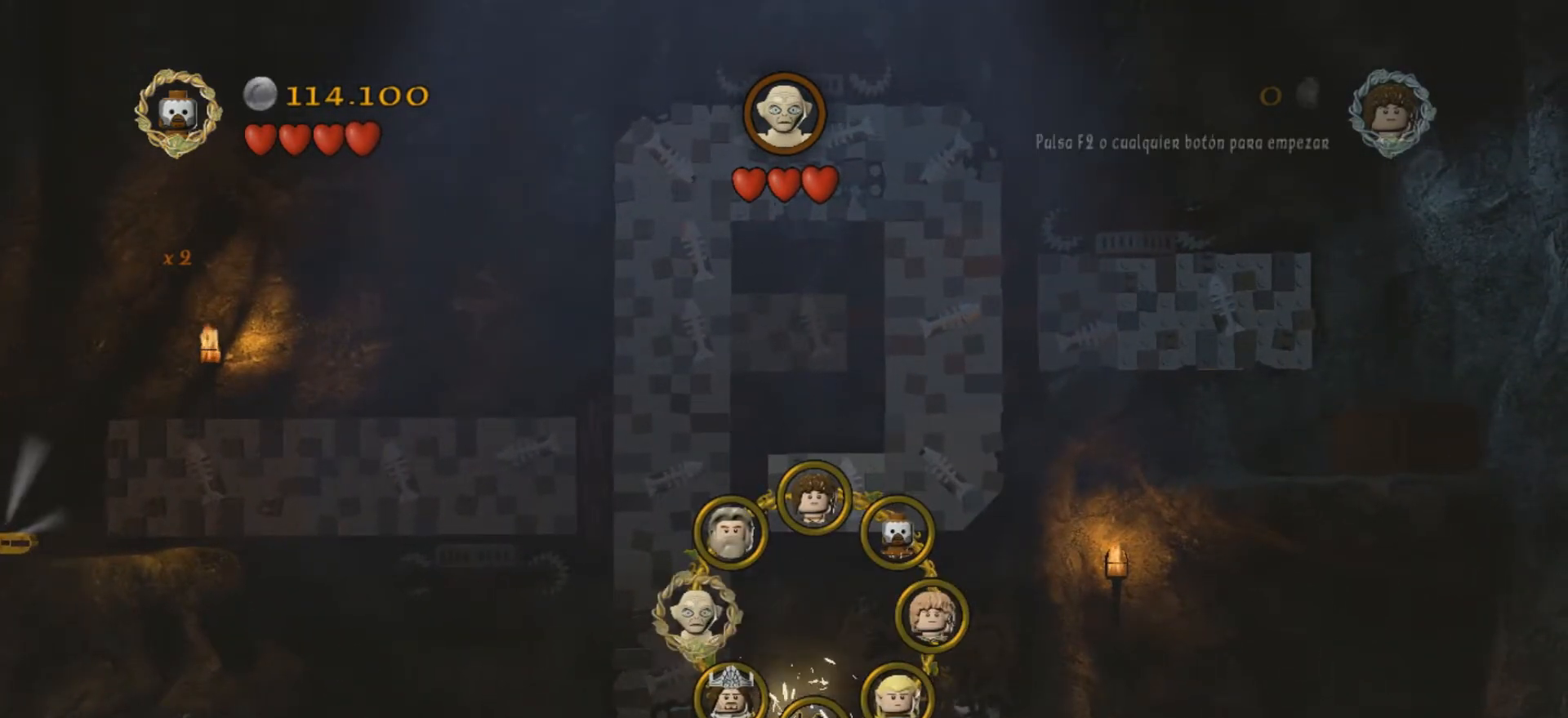
{"keys": [], "events": [[233, "u", "up"]]}
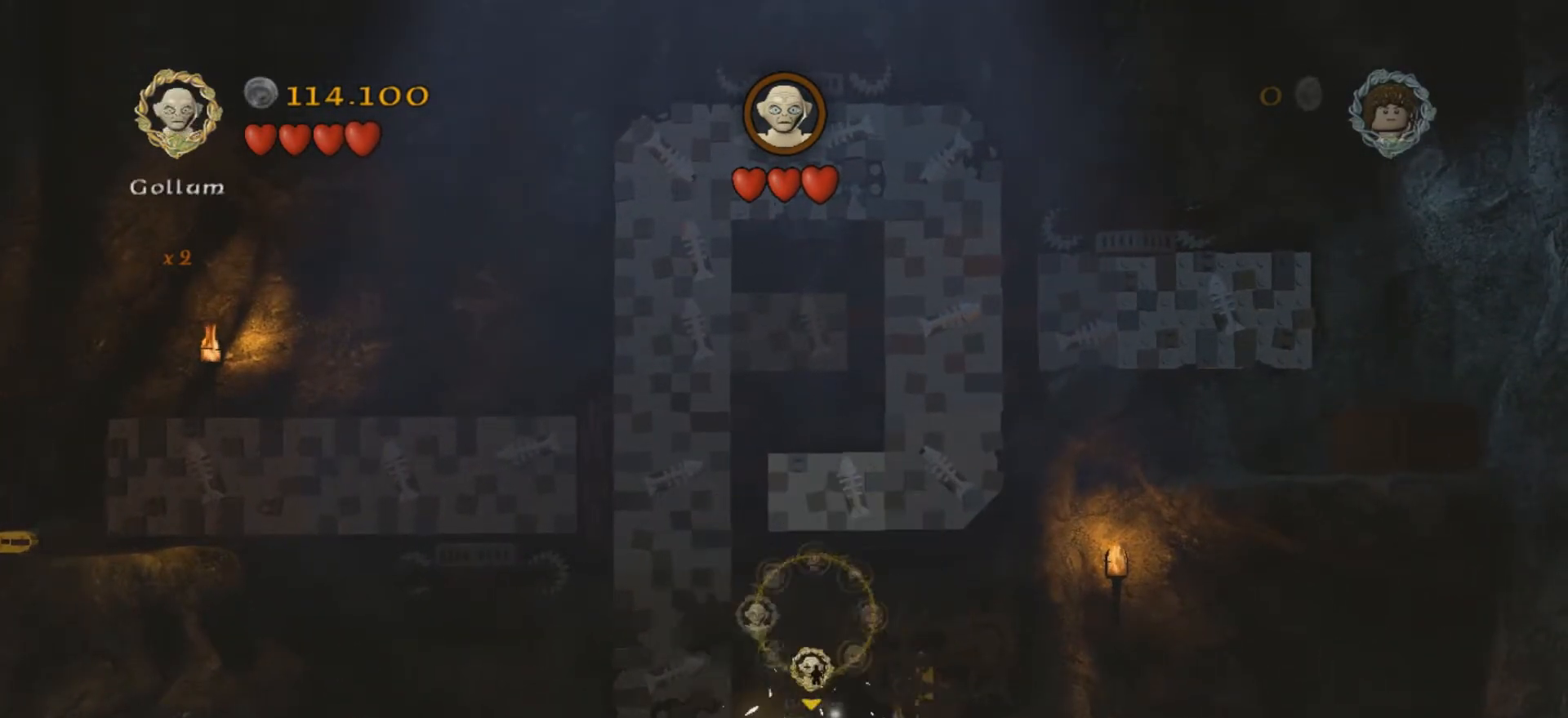
{"keys": ["w"], "events": [[34, "a", "down"], [367, "a", "up"], [501, "w", "down"]]}
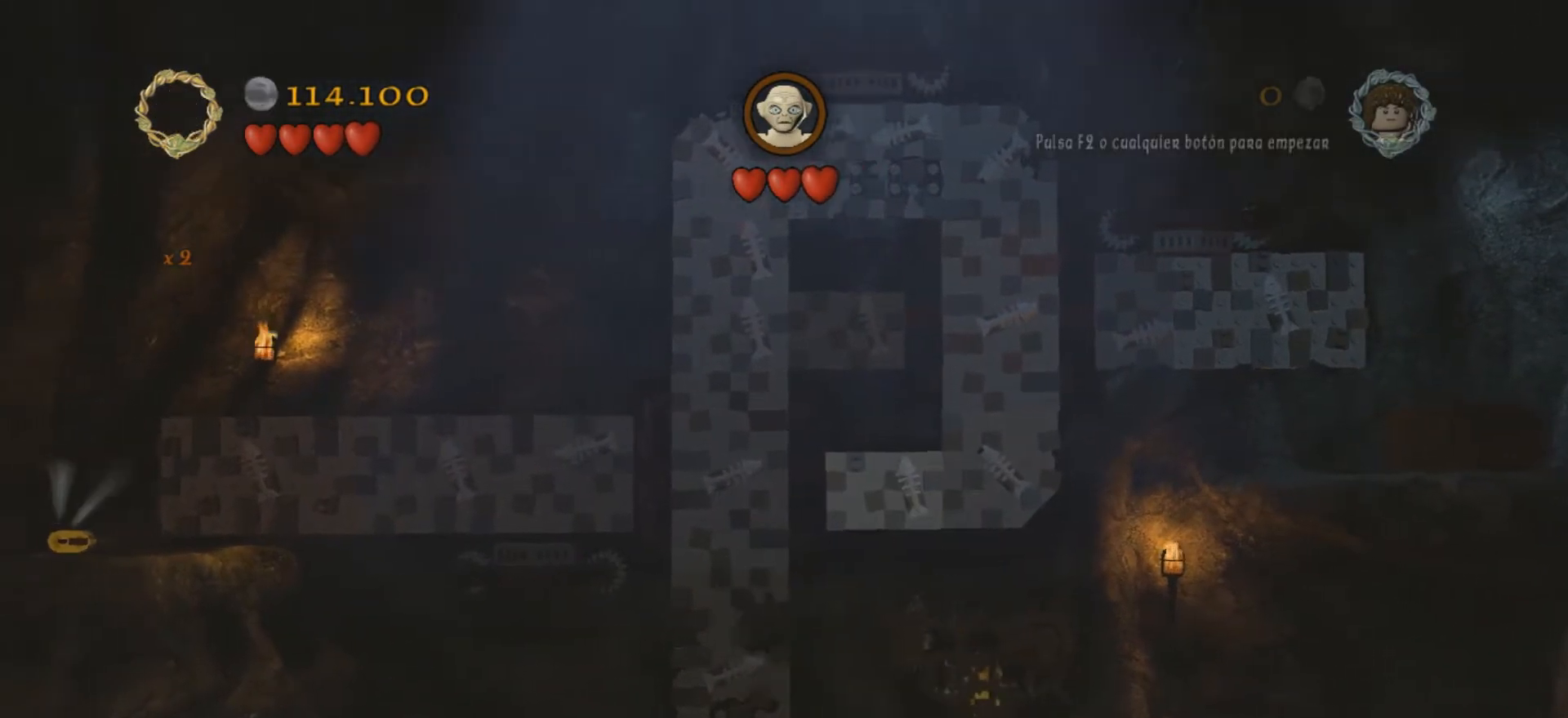
{"keys": ["w"], "events": []}
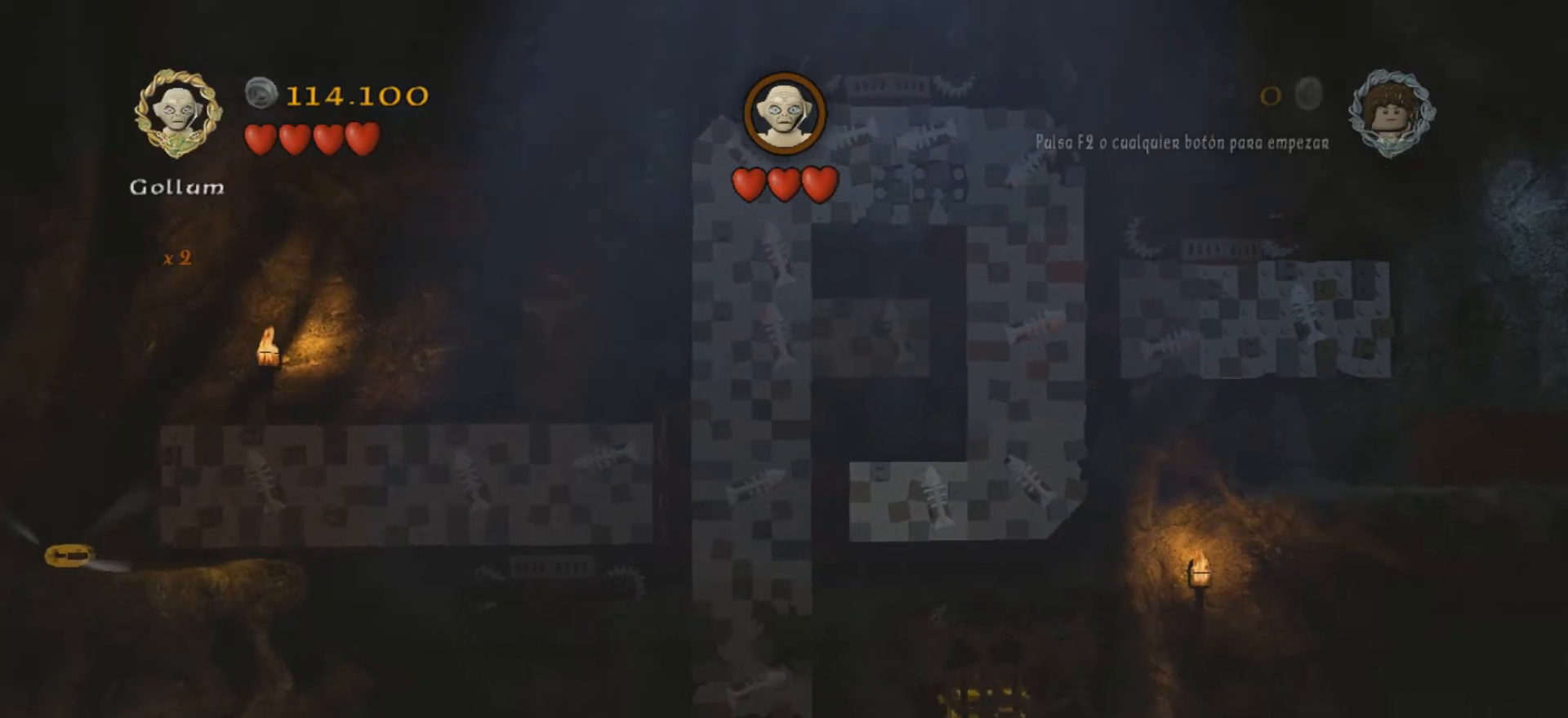
{"keys": ["w"], "events": []}
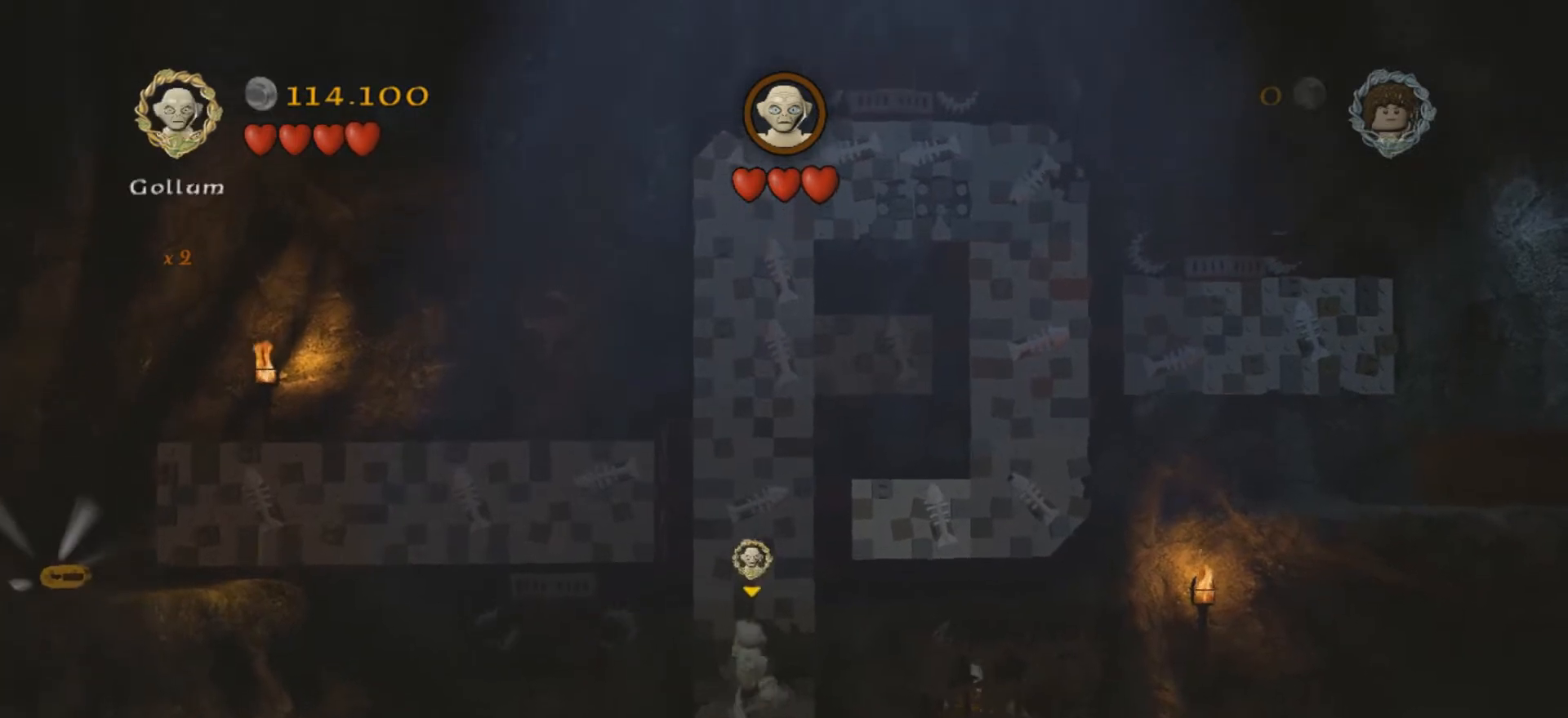
{"keys": ["w"], "events": []}
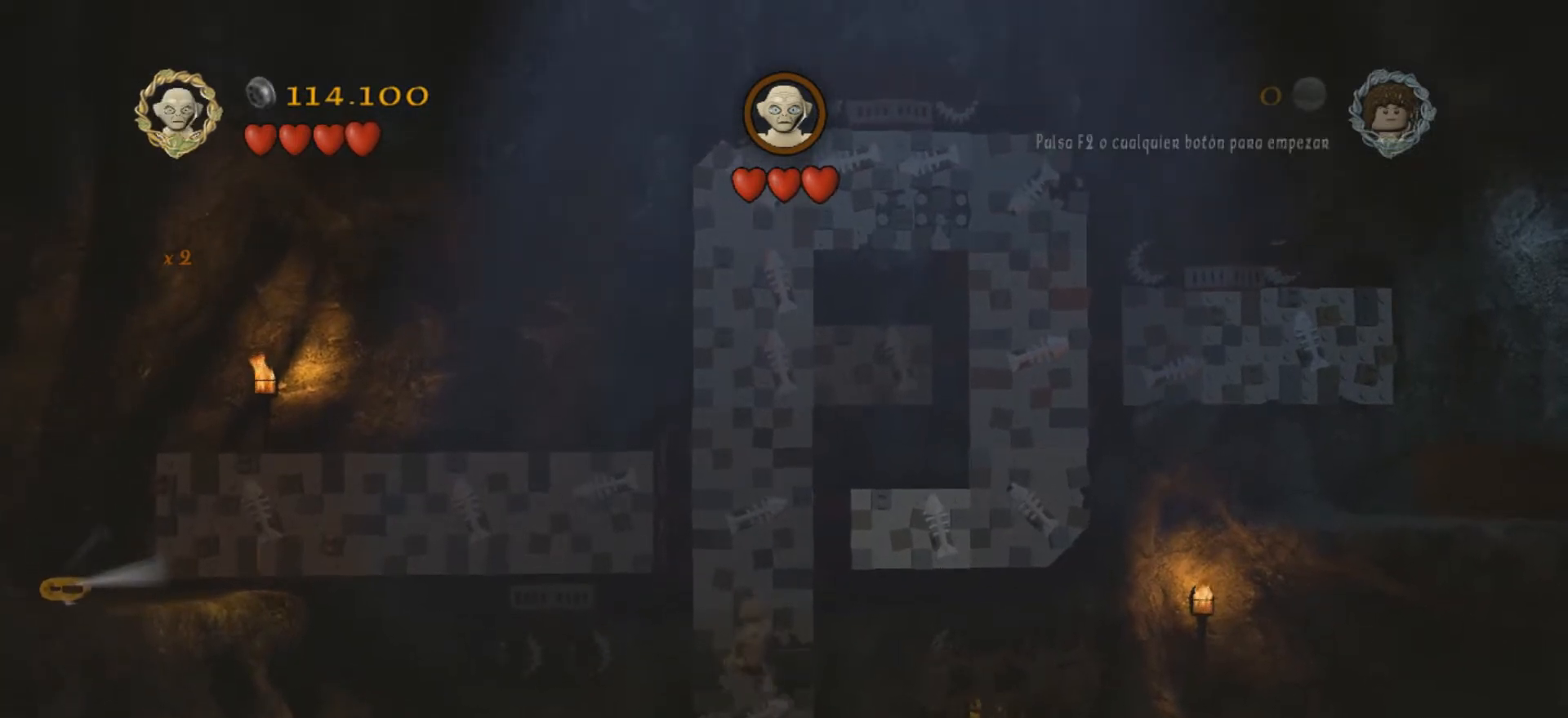
{"keys": ["w"], "events": []}
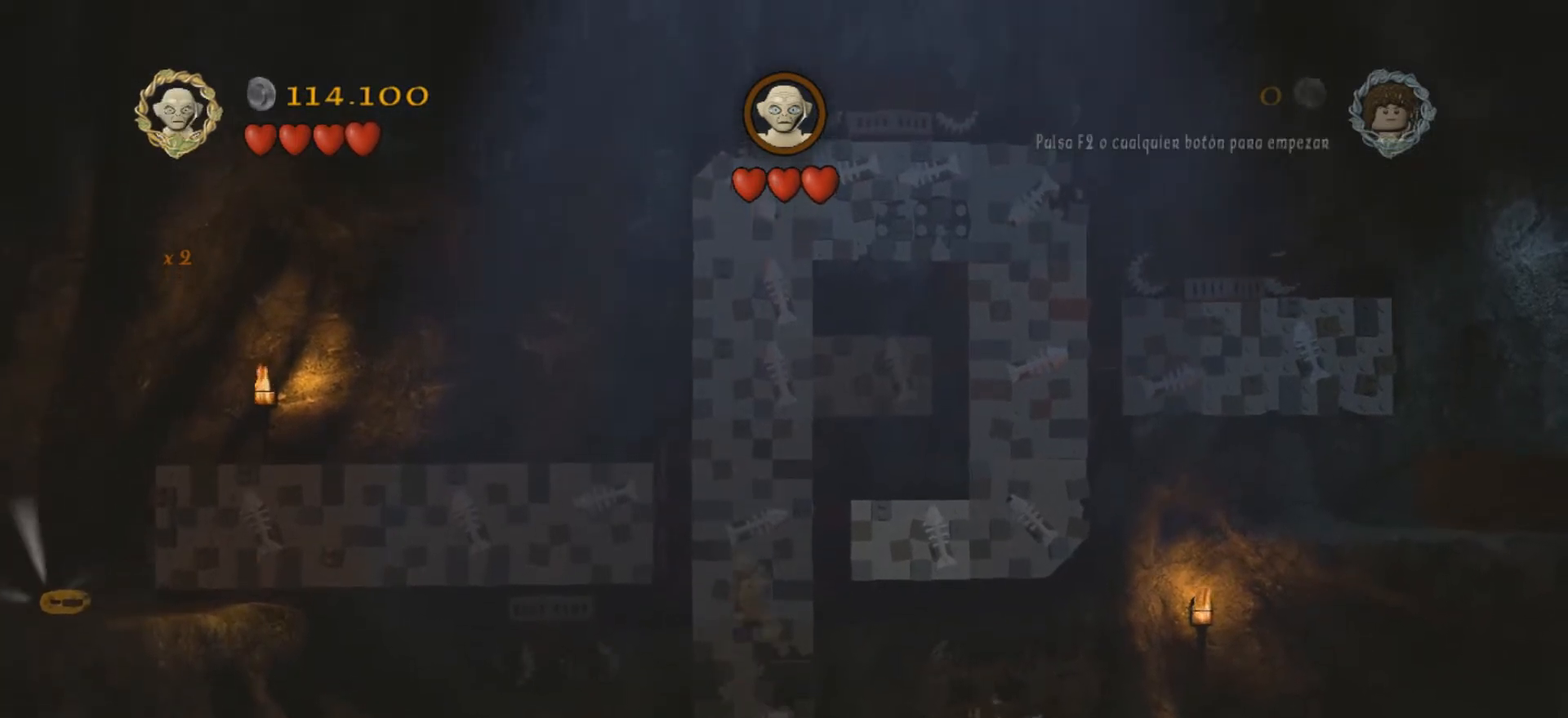
{"keys": ["w"], "events": []}
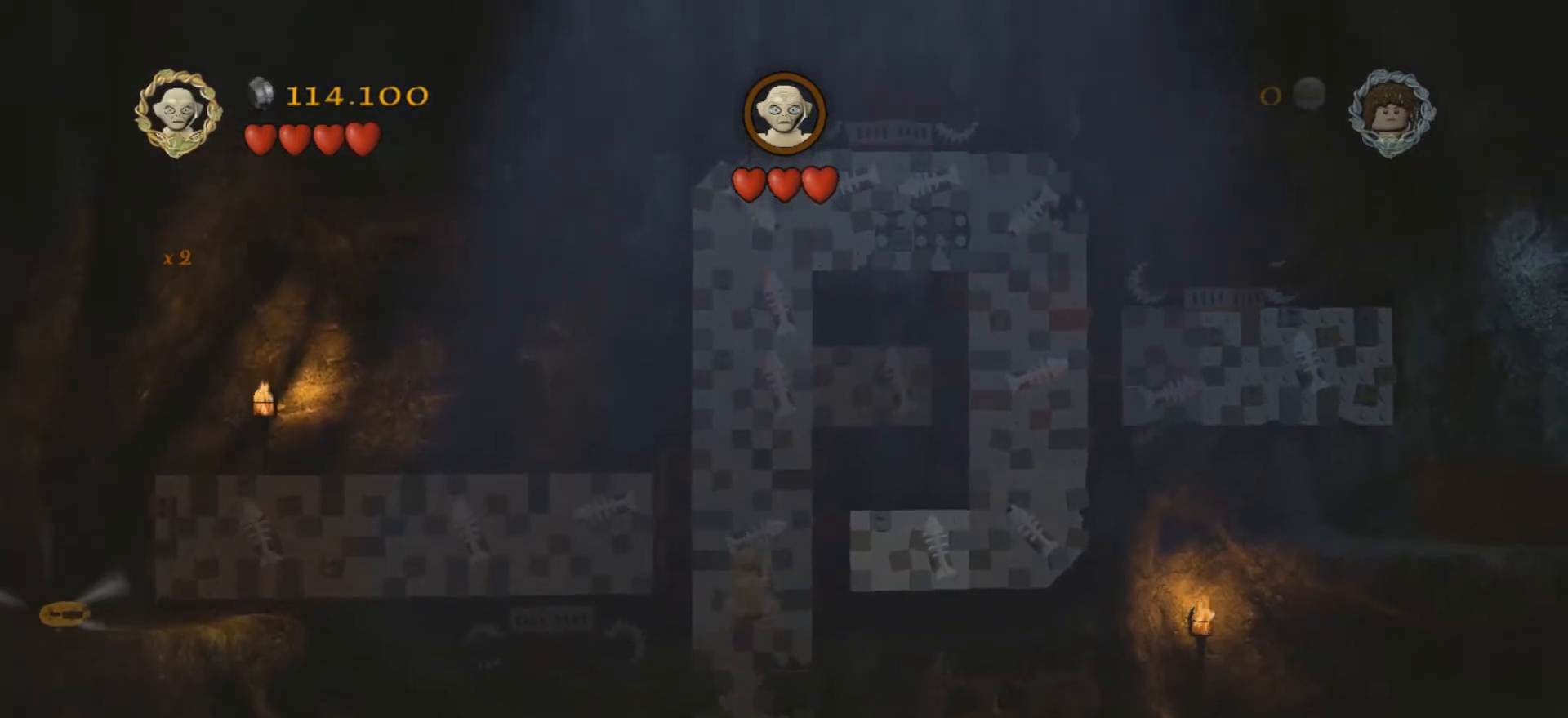
{"keys": [], "events": [[468, "w", "up"]]}
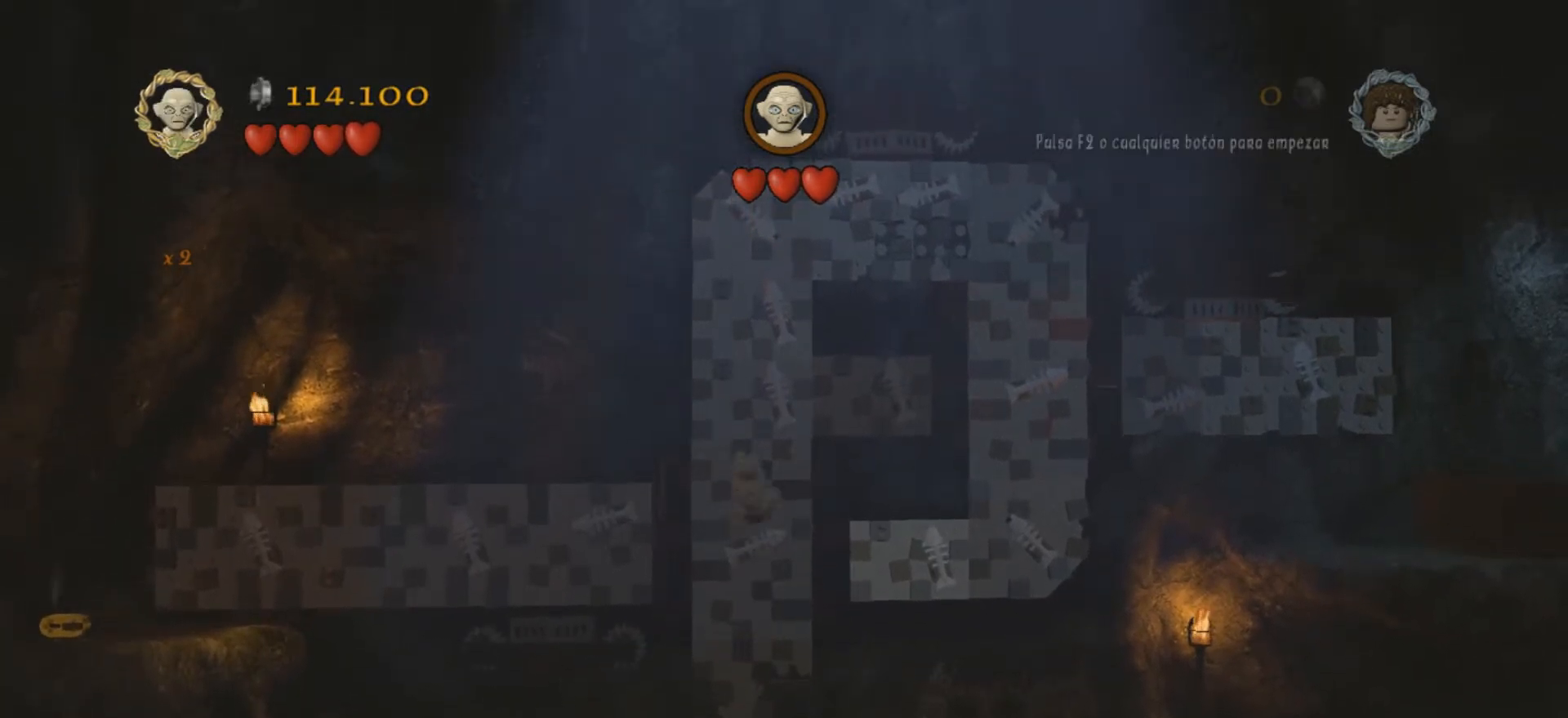
{"keys": [], "events": [[367, "s", "down"], [400, "s", "up"]]}
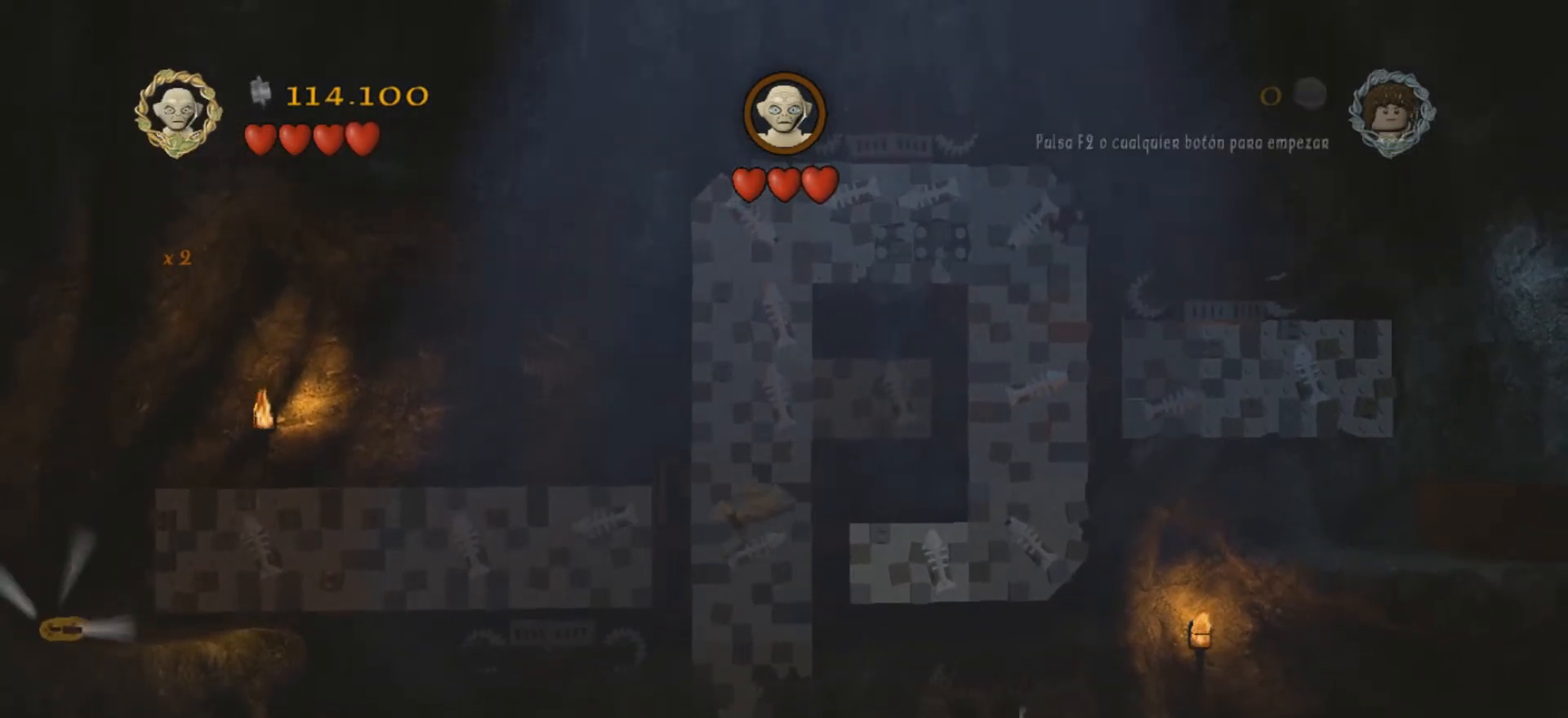
{"keys": ["s"], "events": [[301, "s", "down"]]}
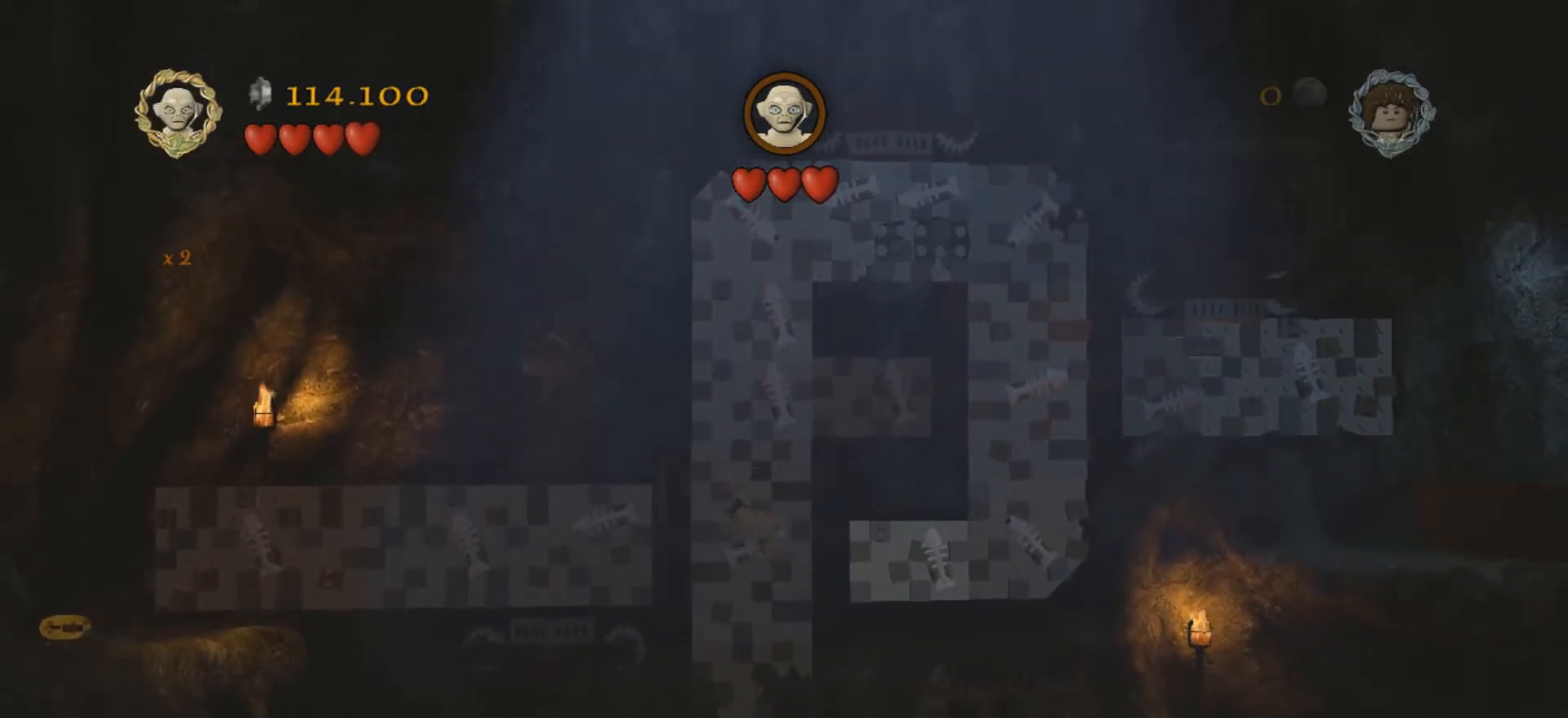
{"keys": [], "events": [[33, "s", "up"]]}